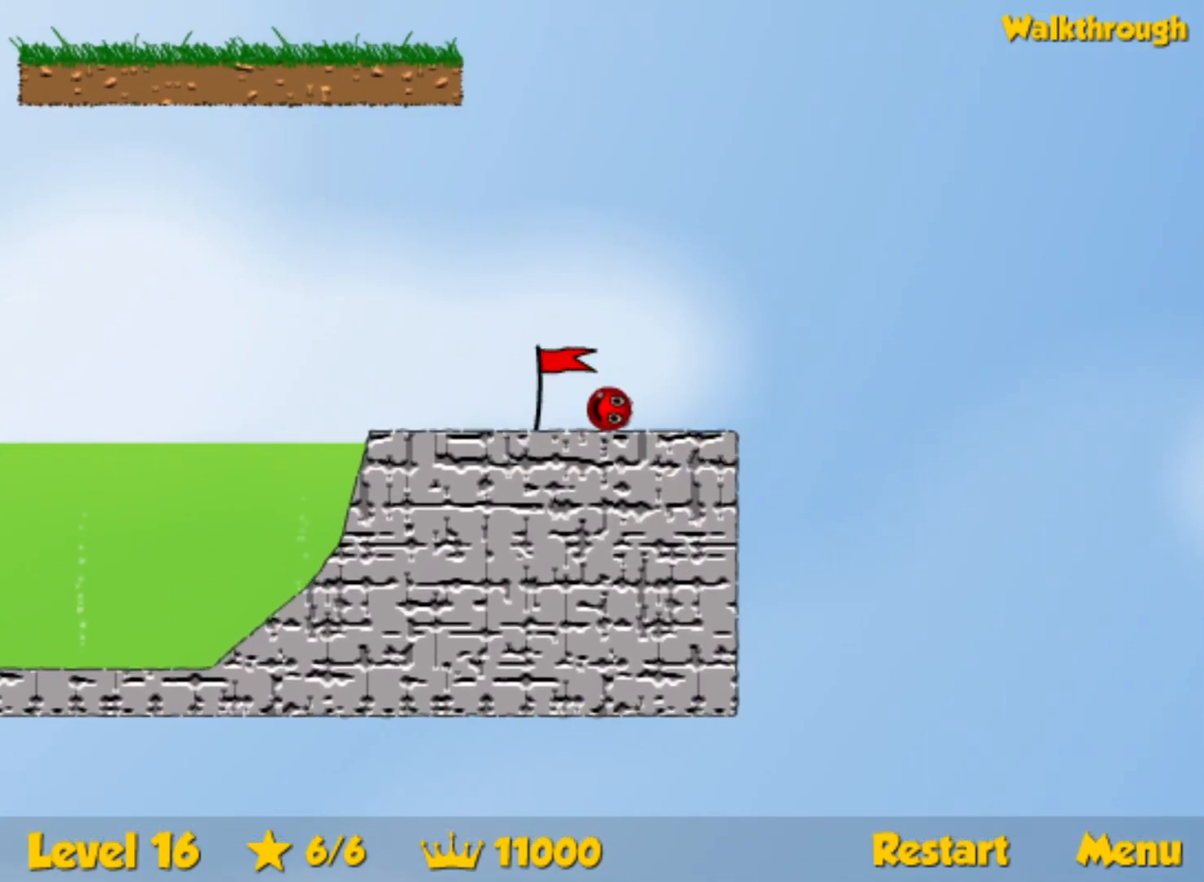
Gameplay with keyboard; each line is a JSON object with the keys held at the frame after it. "events" lists presses ("down") and releases ("up") of "down", "left", "p", "r", "right" and "up" between this image and that frame as [ms after this image, input, new state], when the widget could be followed in between. No other keys are recorded. Mouse input is not recorded.
{"keys": ["right"], "events": []}
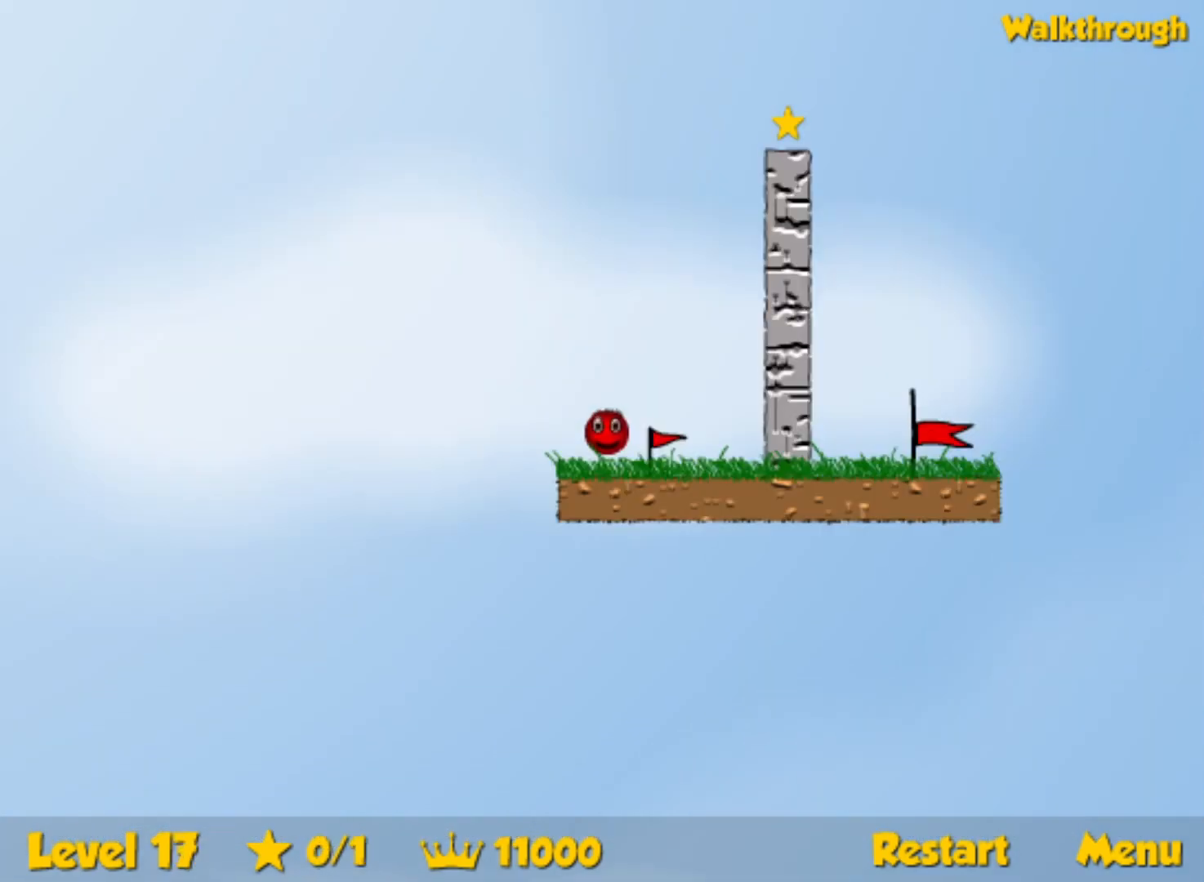
{"keys": ["right", "up"], "events": [[333, "up", "down"]]}
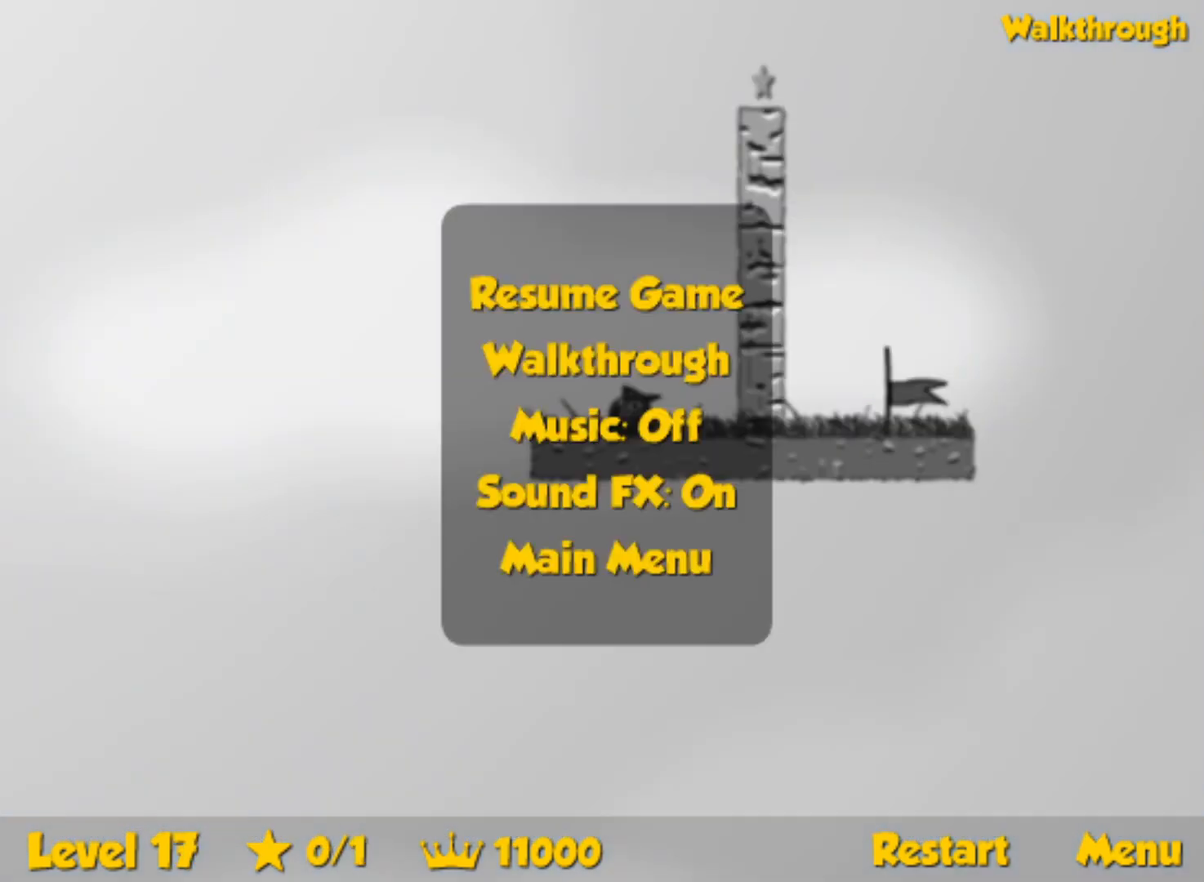
{"keys": ["right", "up"], "events": []}
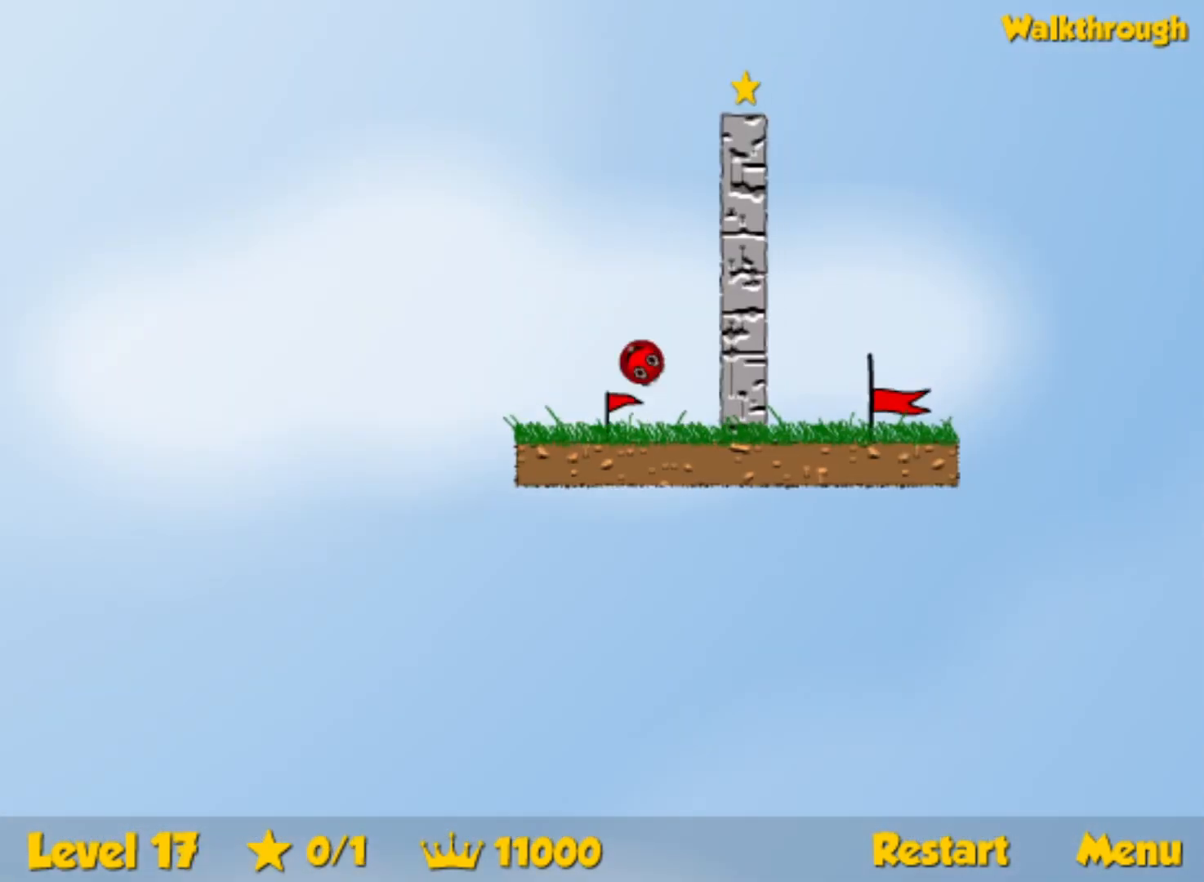
{"keys": ["down", "right"], "events": [[217, "up", "up"], [433, "down", "down"]]}
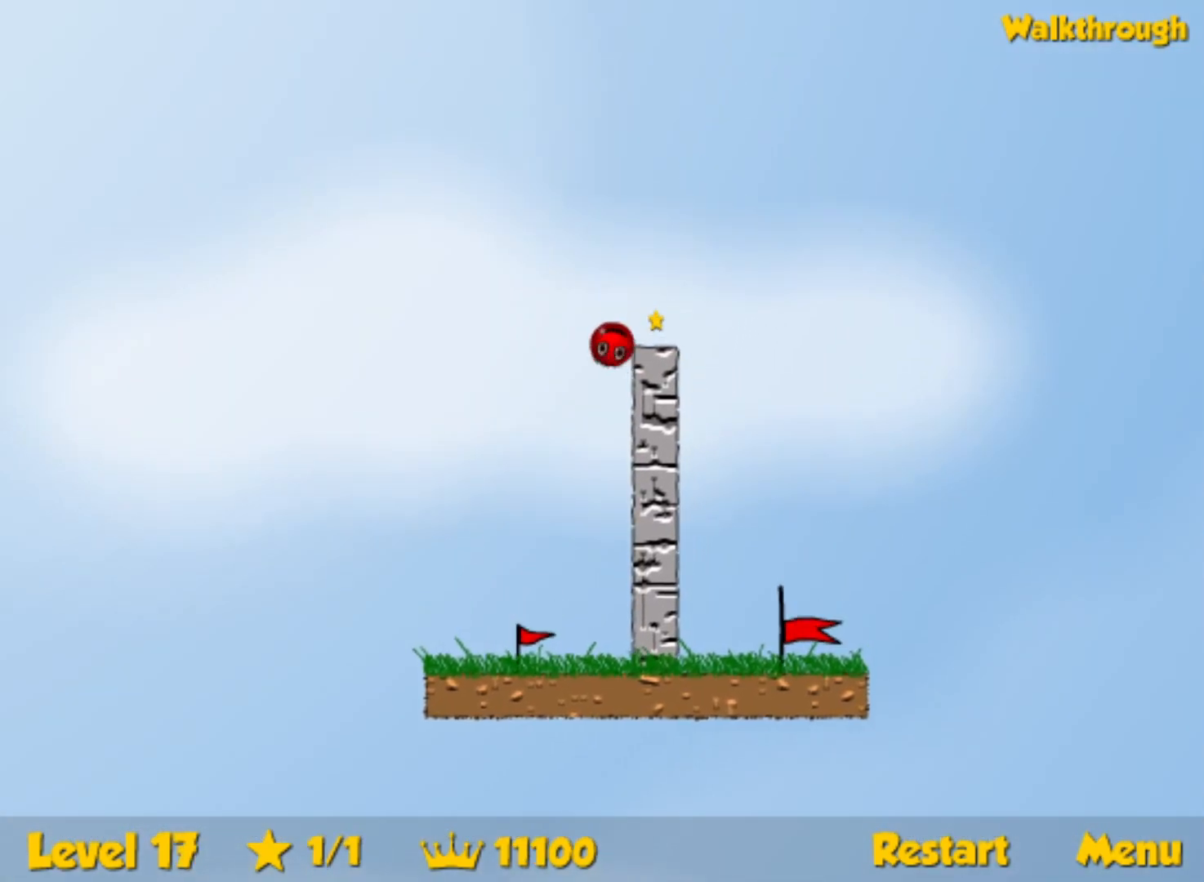
{"keys": ["left"], "events": [[200, "down", "up"], [483, "left", "down"], [483, "right", "up"]]}
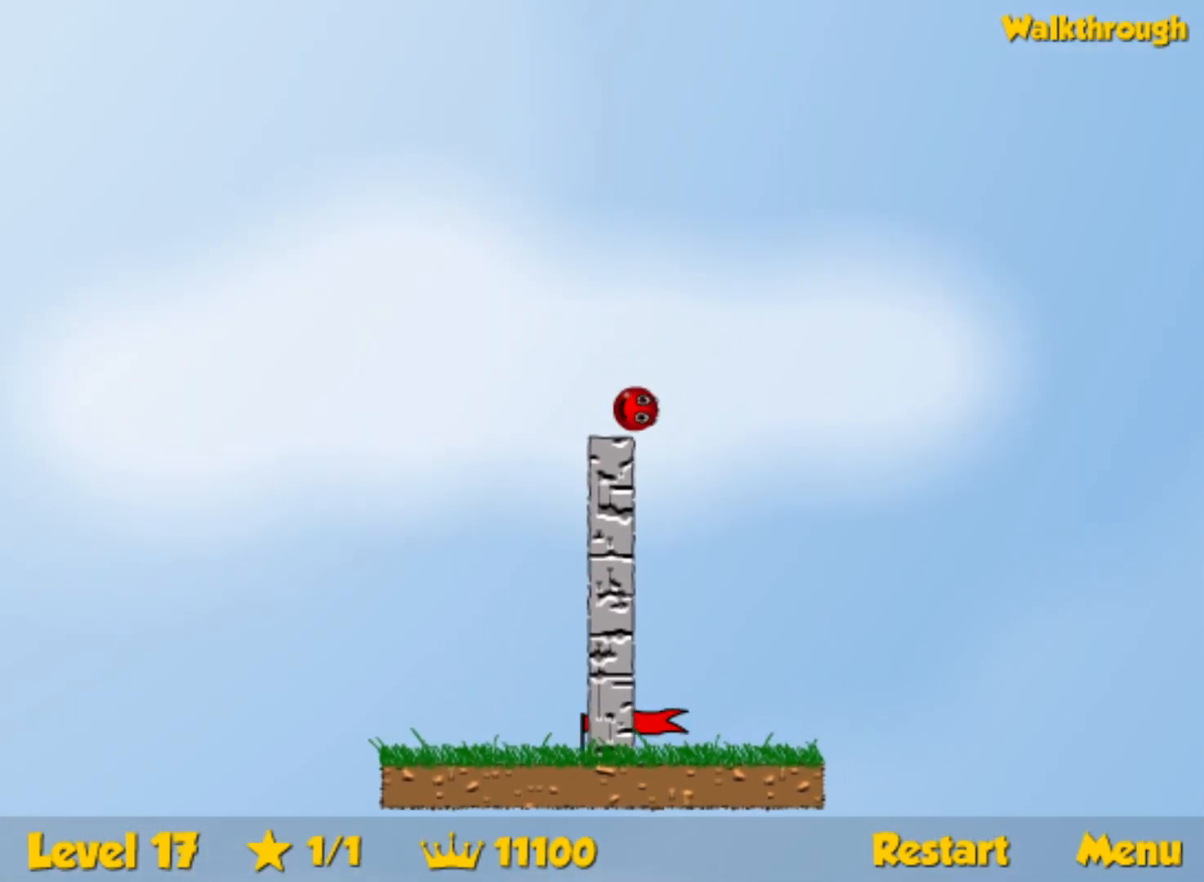
{"keys": ["right"], "events": [[417, "right", "down"], [433, "left", "up"]]}
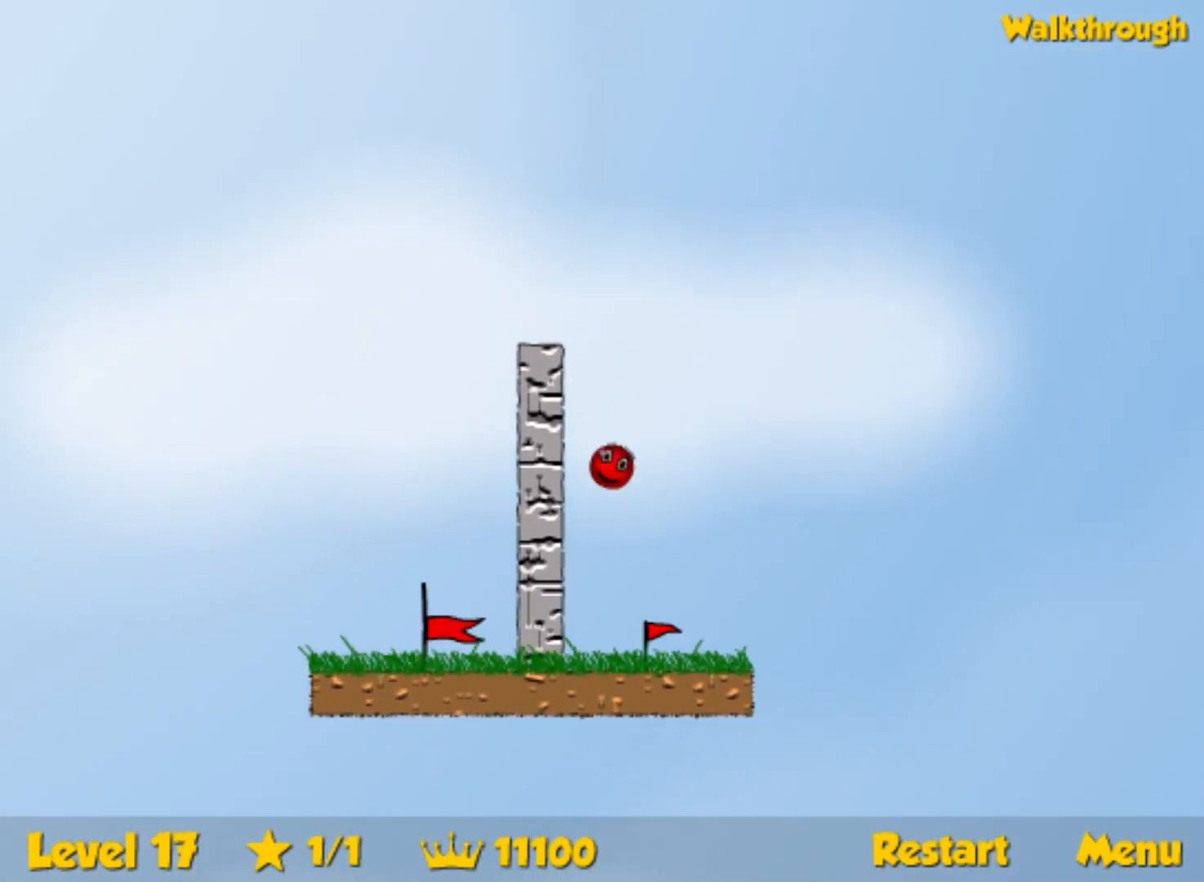
{"keys": ["right"], "events": []}
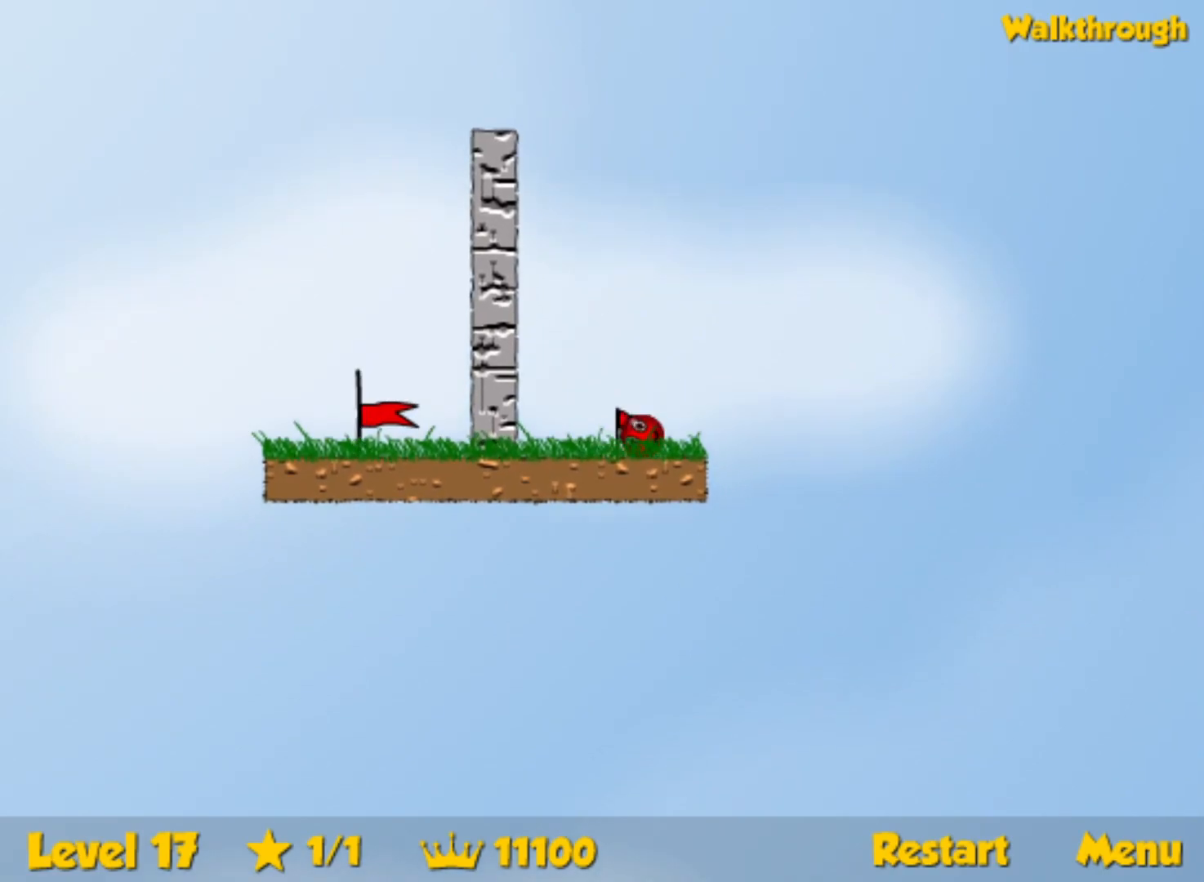
{"keys": ["right"], "events": [[117, "up", "down"], [167, "up", "up"]]}
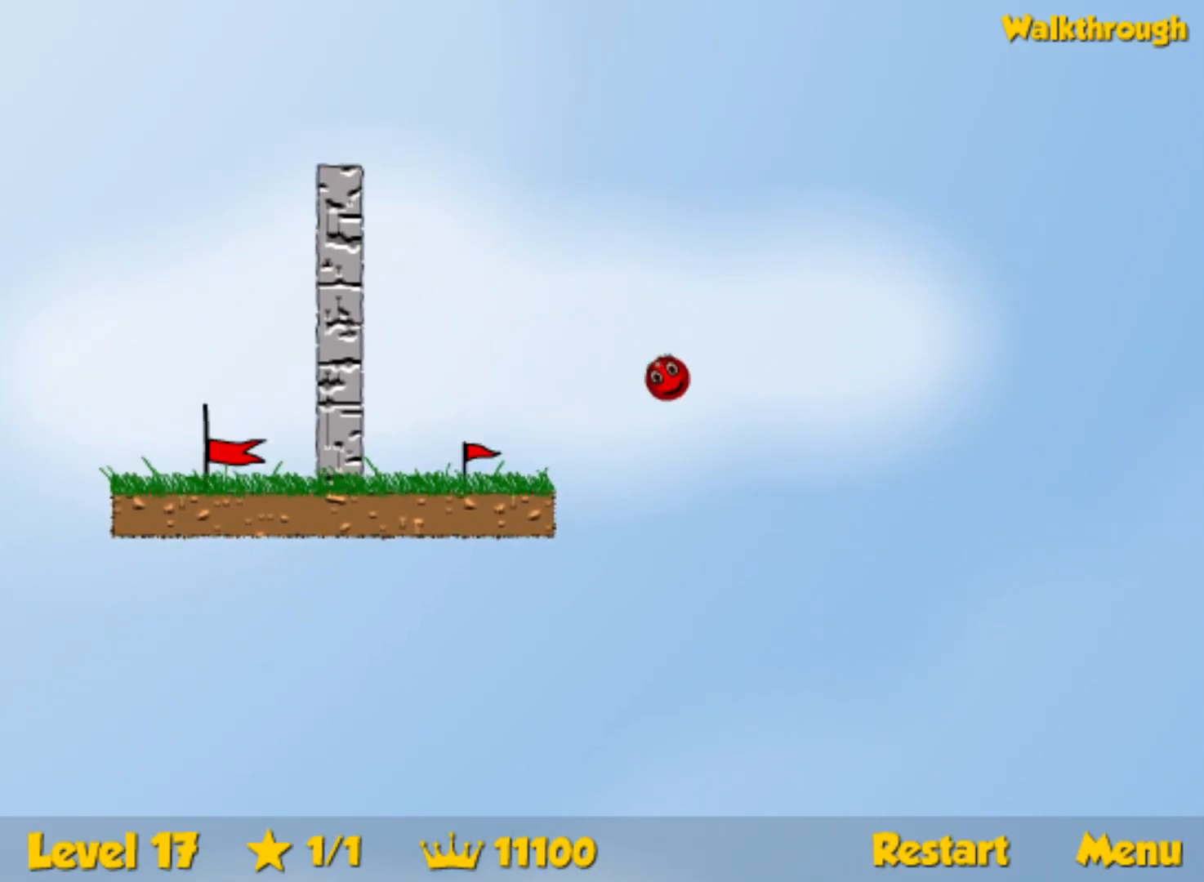
{"keys": ["right"], "events": []}
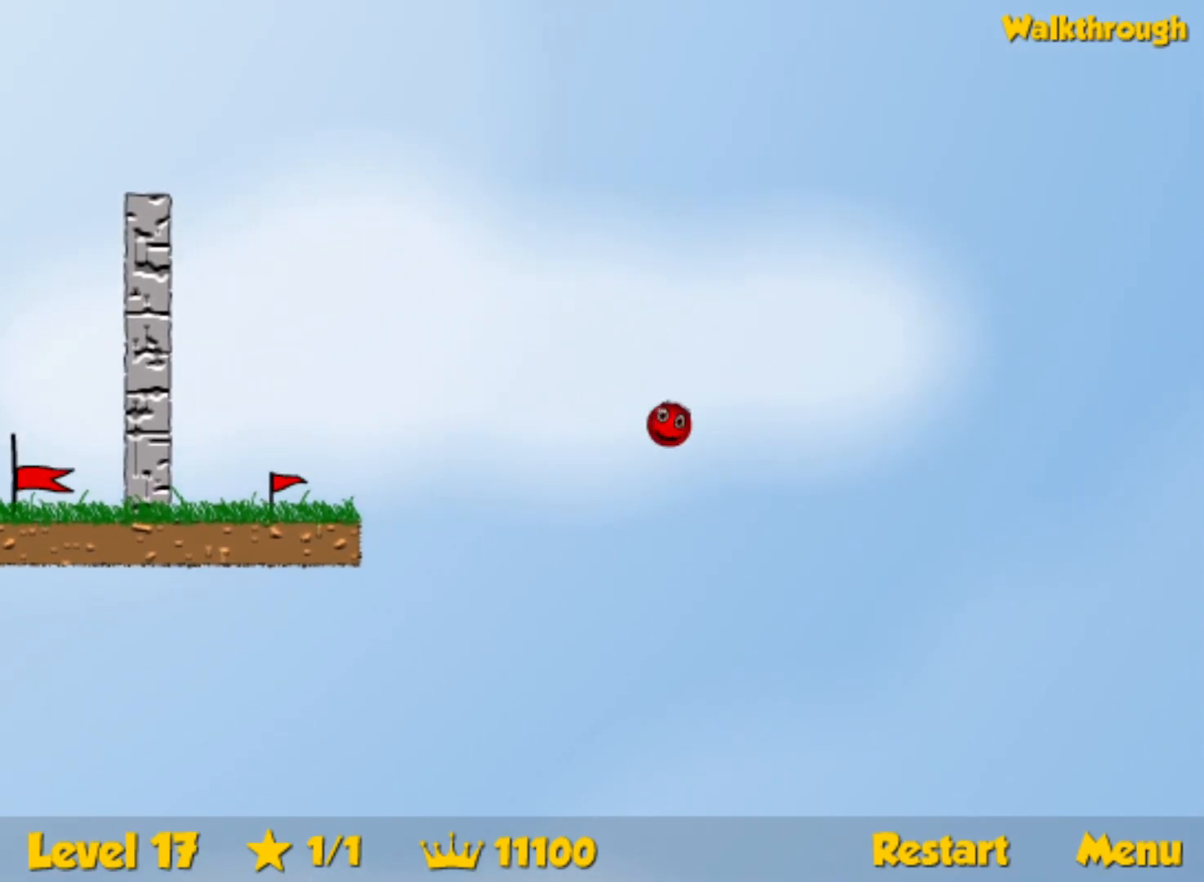
{"keys": ["right"], "events": [[33, "up", "down"], [450, "up", "up"]]}
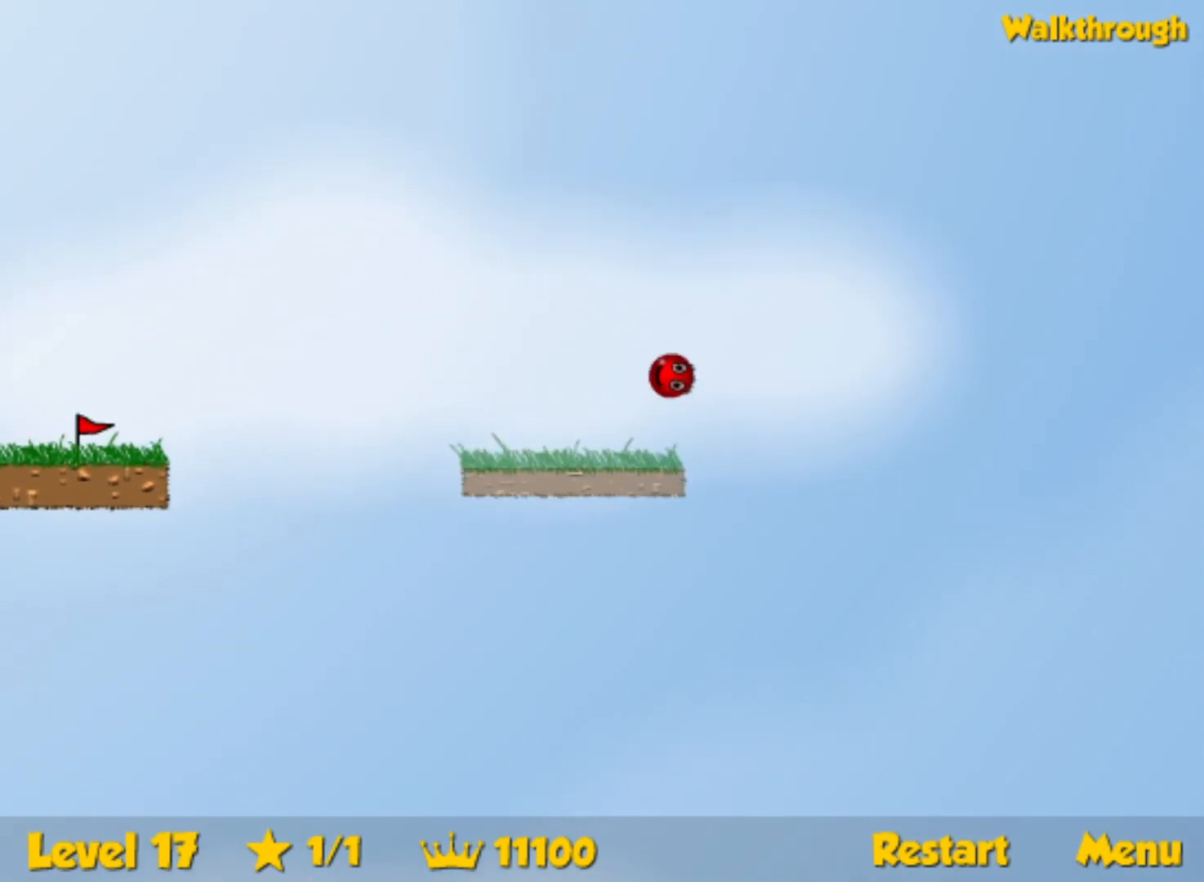
{"keys": ["right"], "events": []}
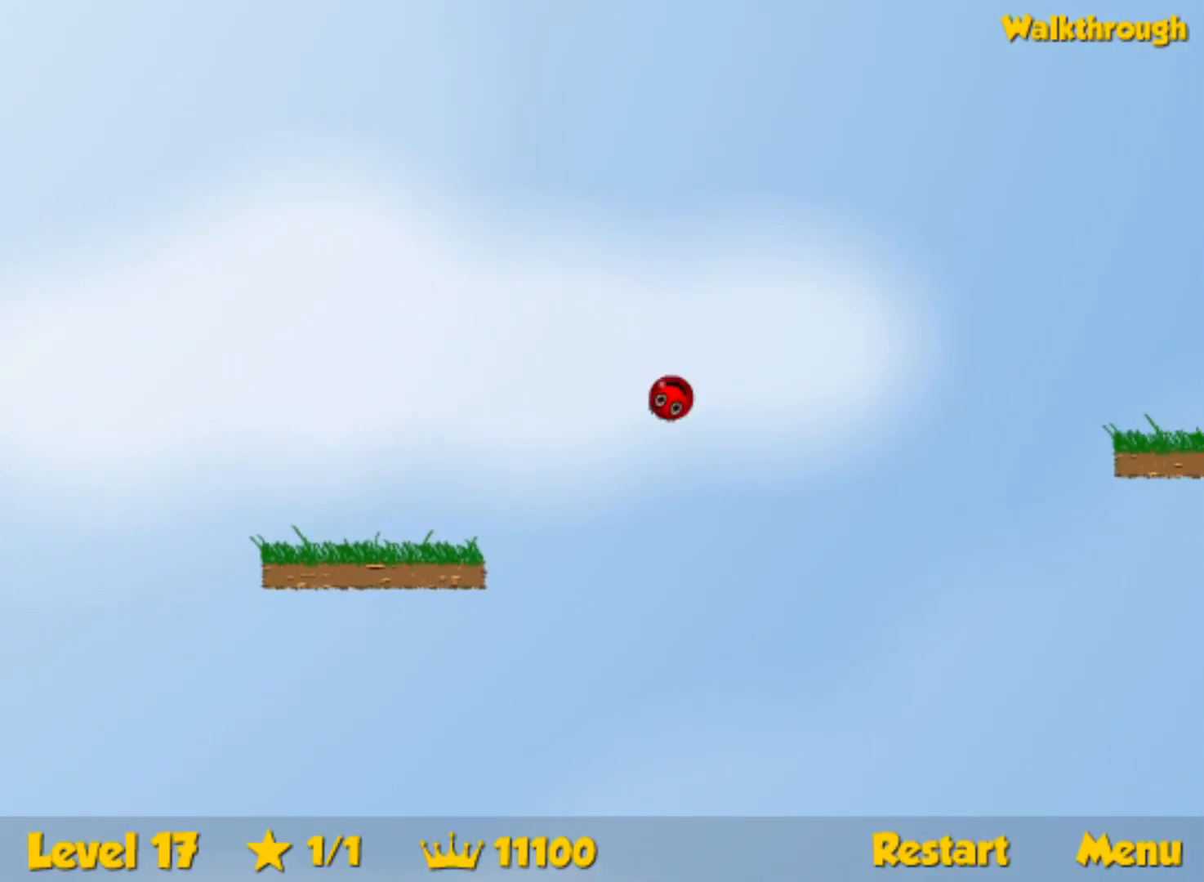
{"keys": ["right"], "events": [[67, "up", "down"], [367, "up", "up"]]}
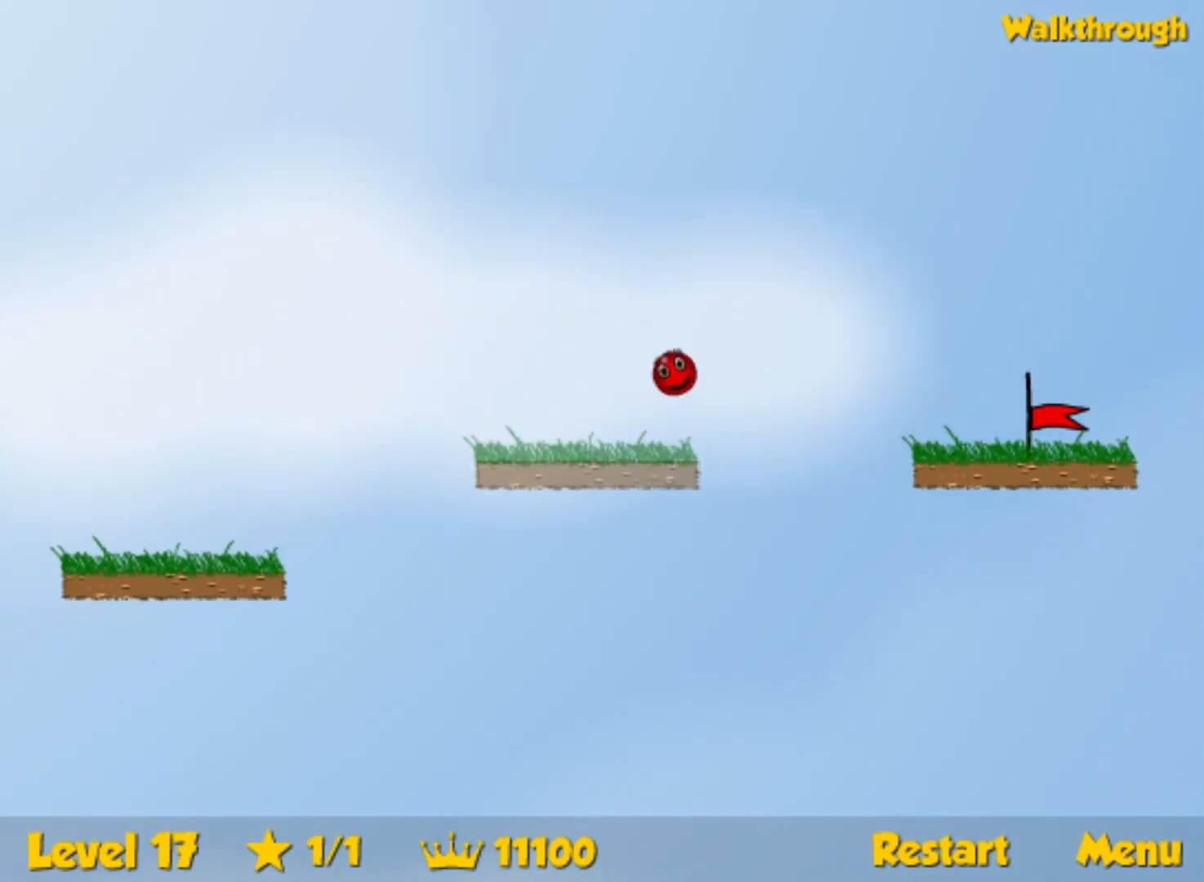
{"keys": ["right"], "events": []}
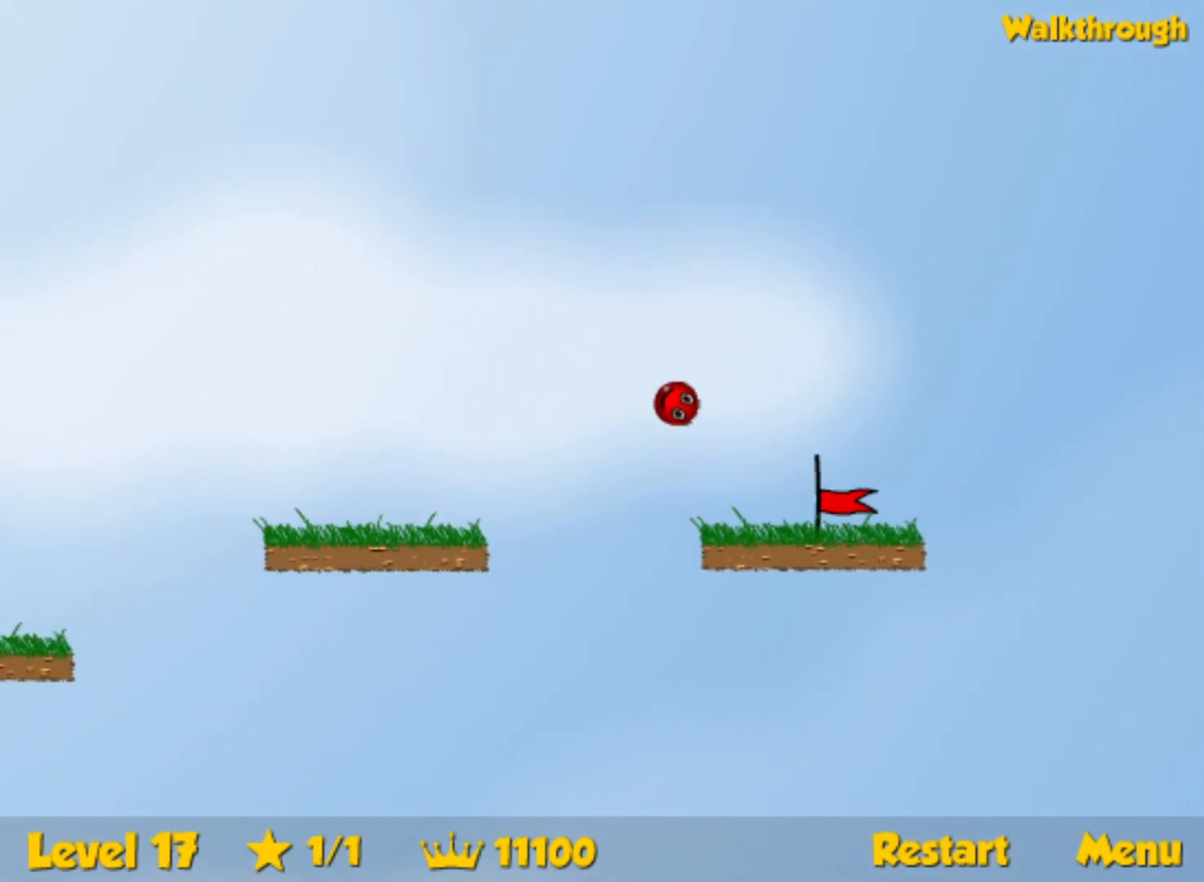
{"keys": ["right"], "events": []}
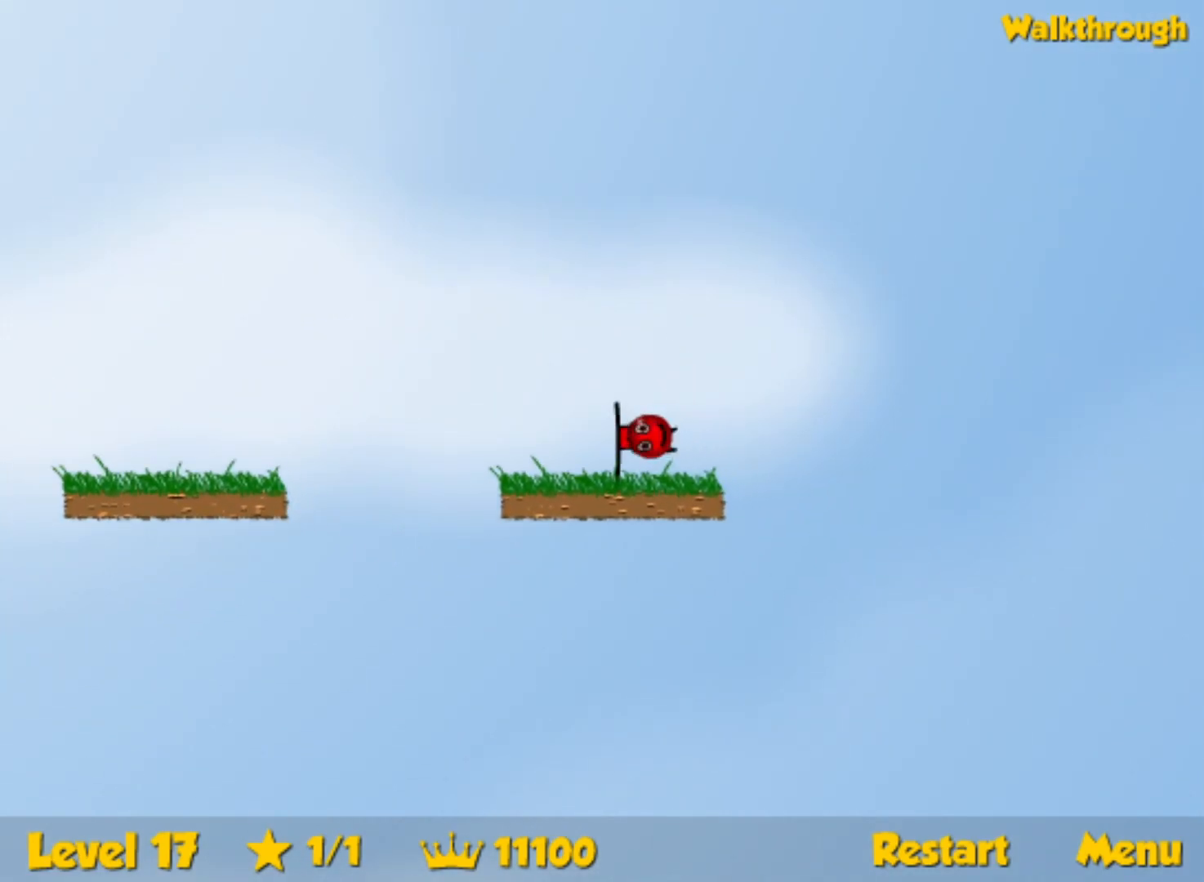
{"keys": ["right"], "events": [[50, "right", "up"], [150, "right", "down"]]}
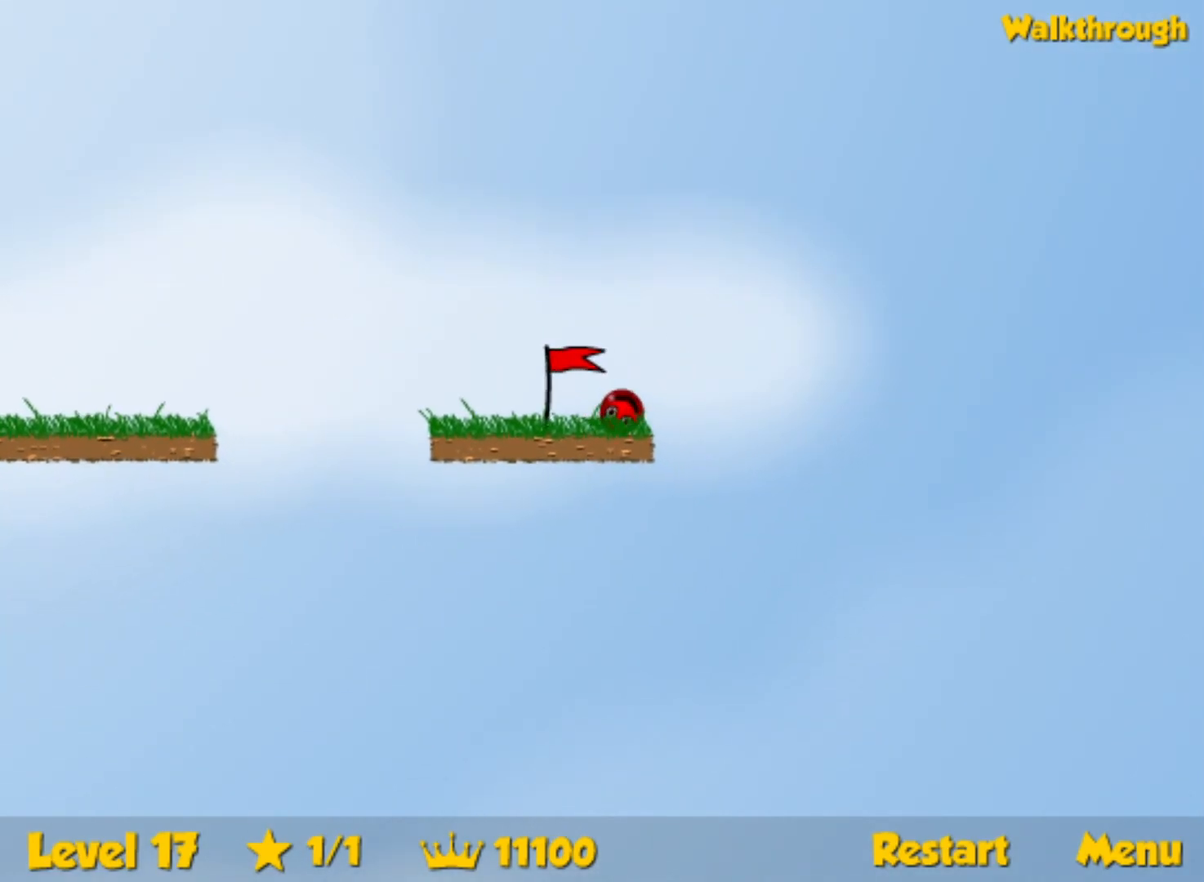
{"keys": ["right"], "events": []}
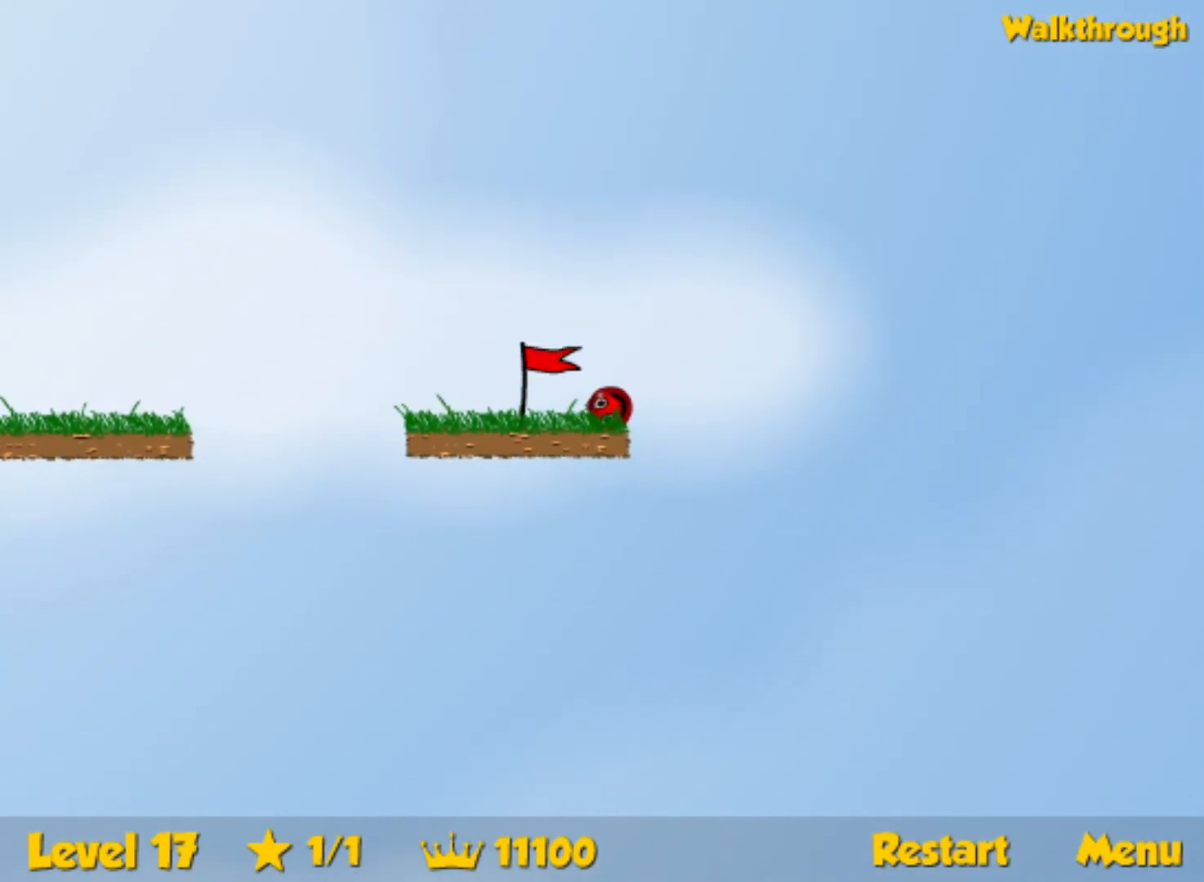
{"keys": ["right"], "events": []}
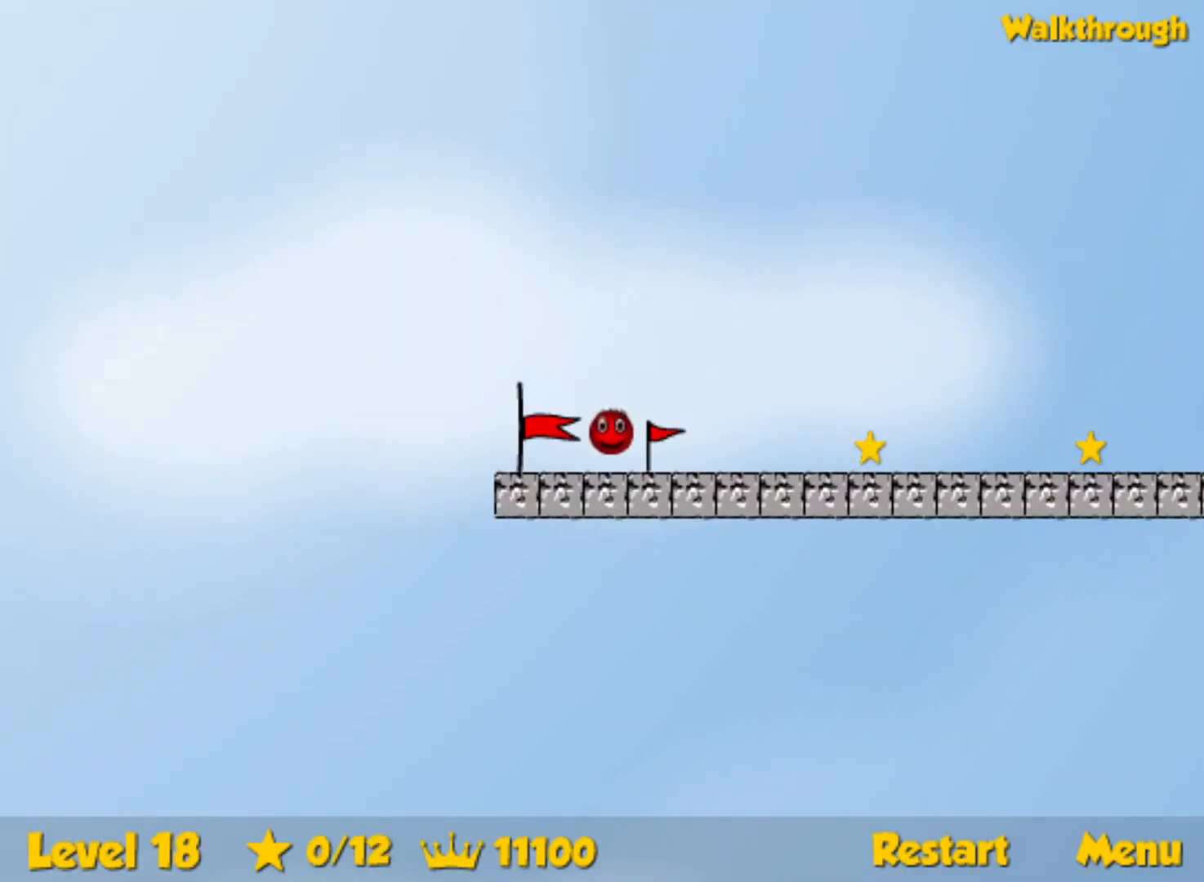
{"keys": ["right"], "events": []}
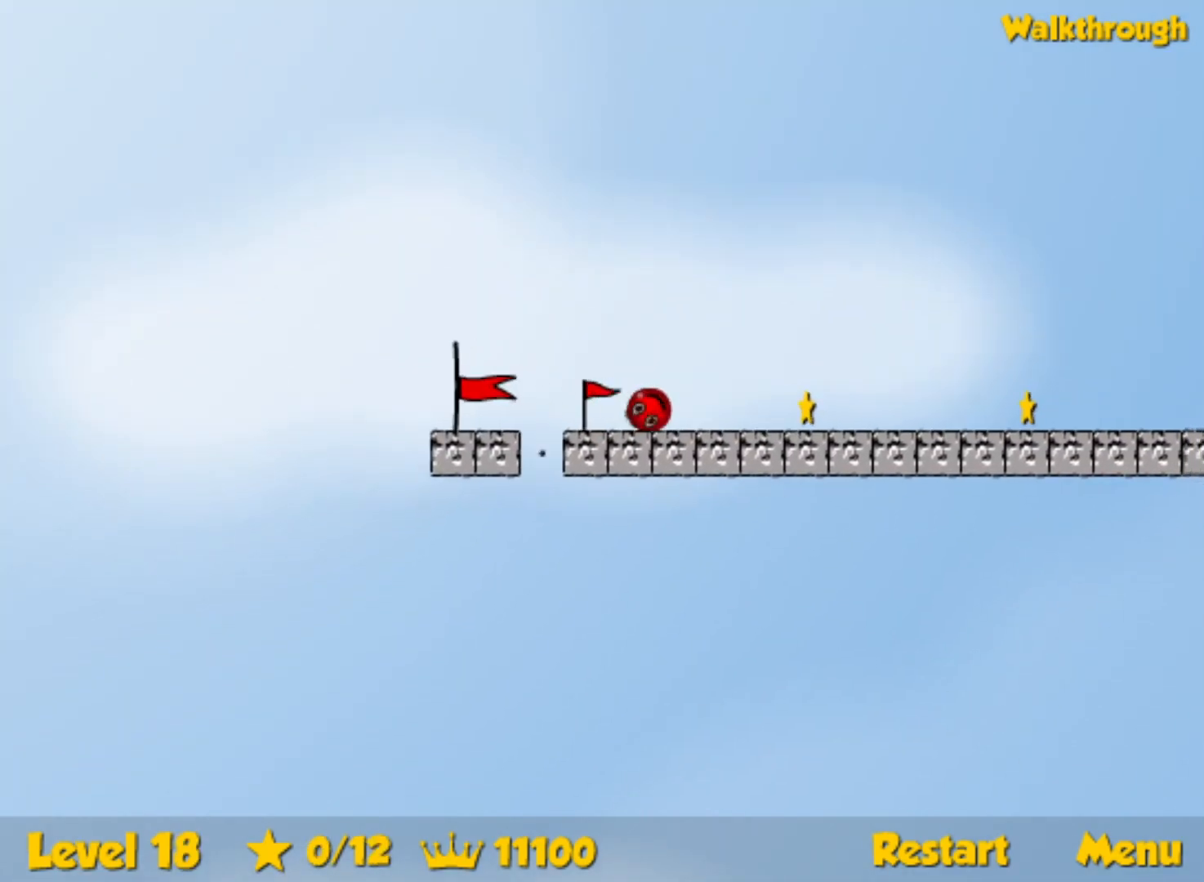
{"keys": ["right"], "events": [[400, "up", "down"], [450, "up", "up"]]}
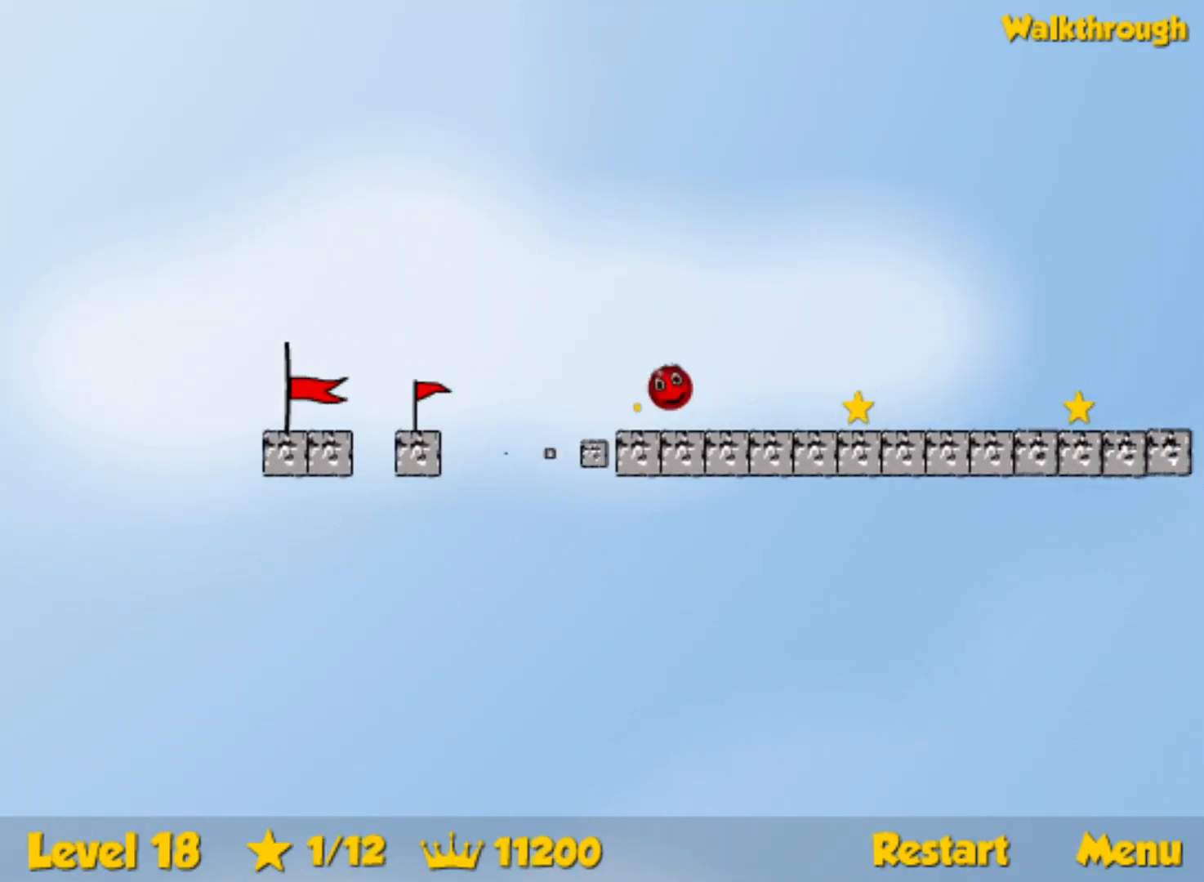
{"keys": ["right"], "events": []}
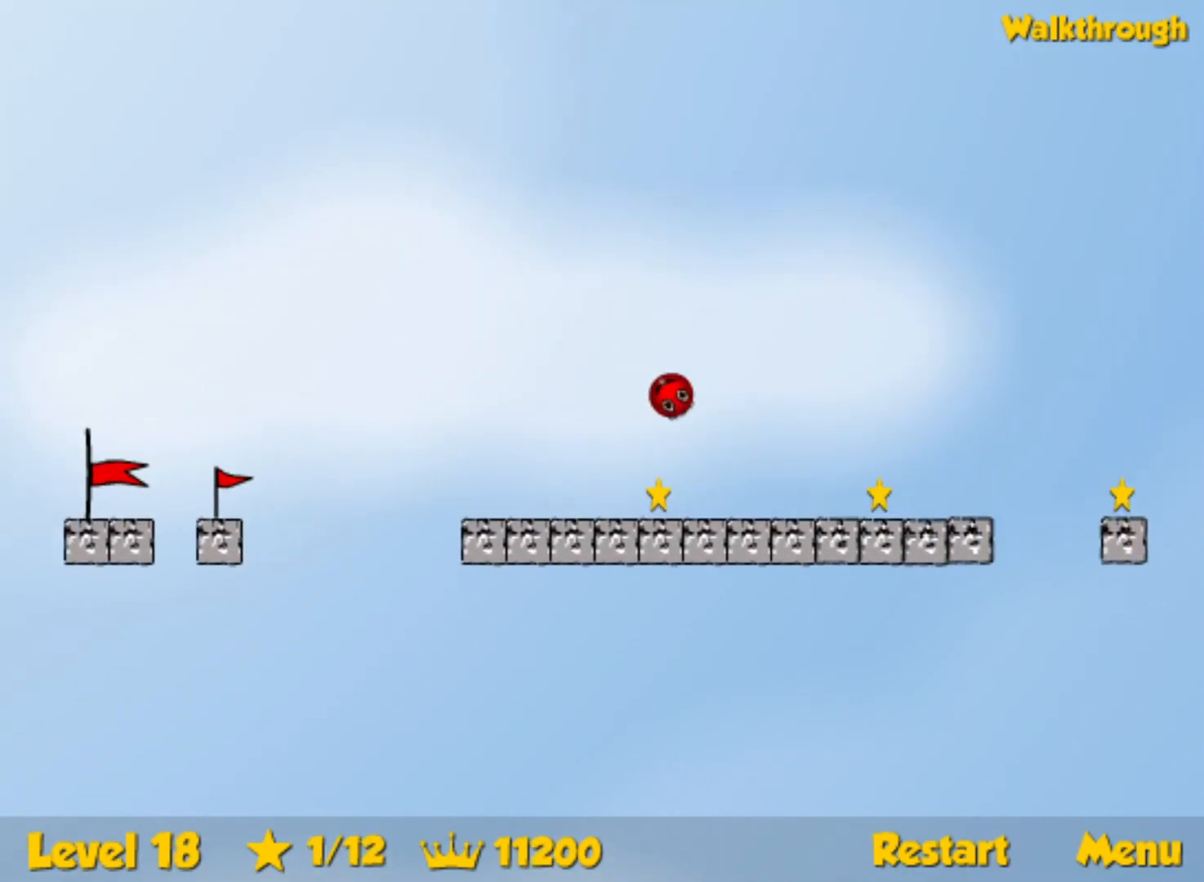
{"keys": ["right"], "events": []}
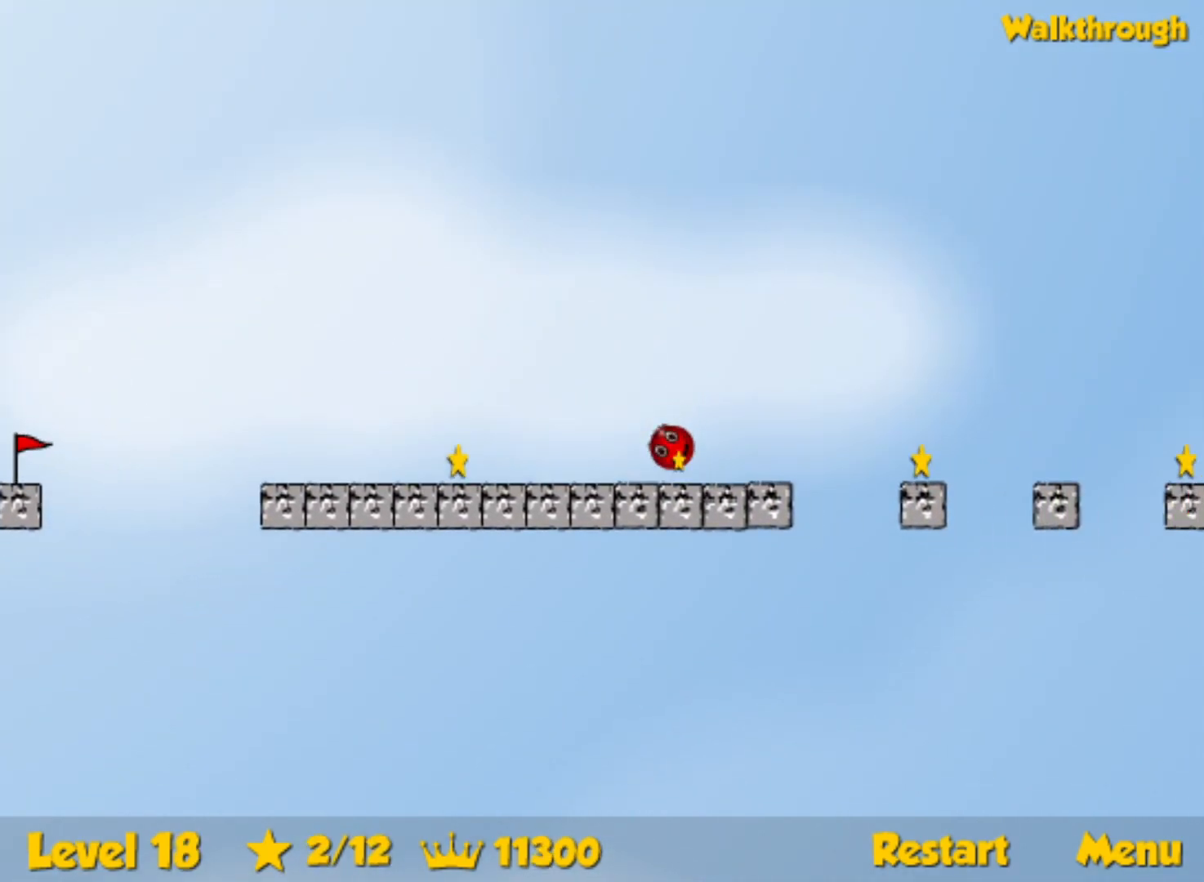
{"keys": ["right"], "events": [[17, "up", "down"], [83, "up", "up"]]}
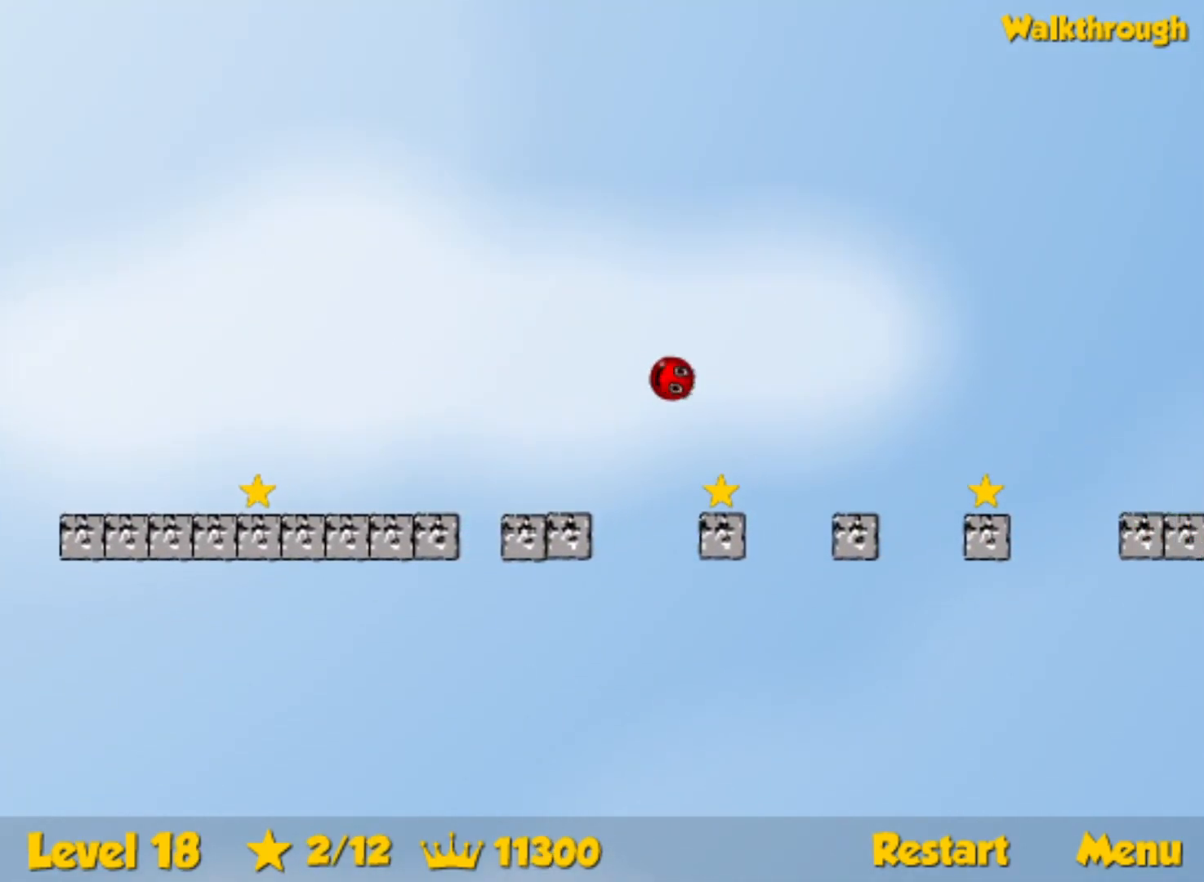
{"keys": ["right"], "events": []}
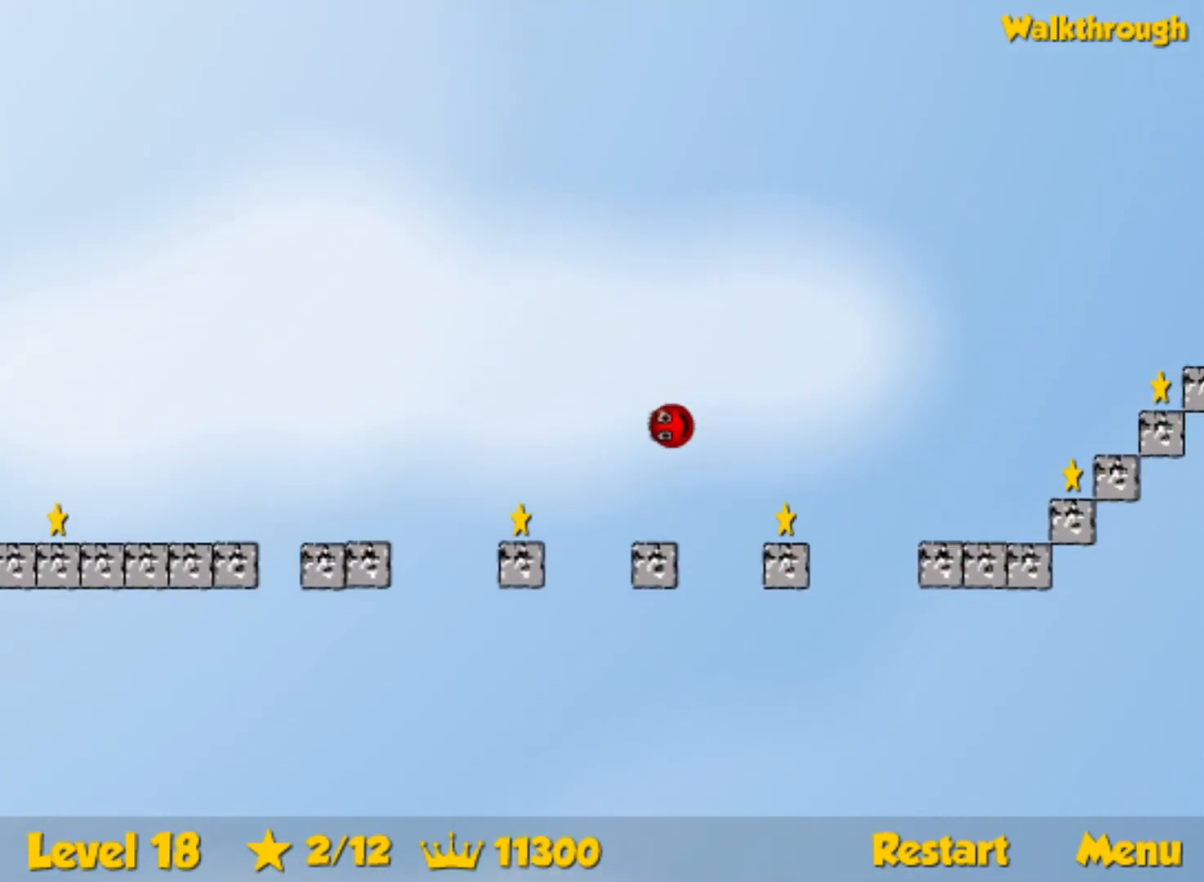
{"keys": ["right", "up"], "events": [[17, "up", "down"]]}
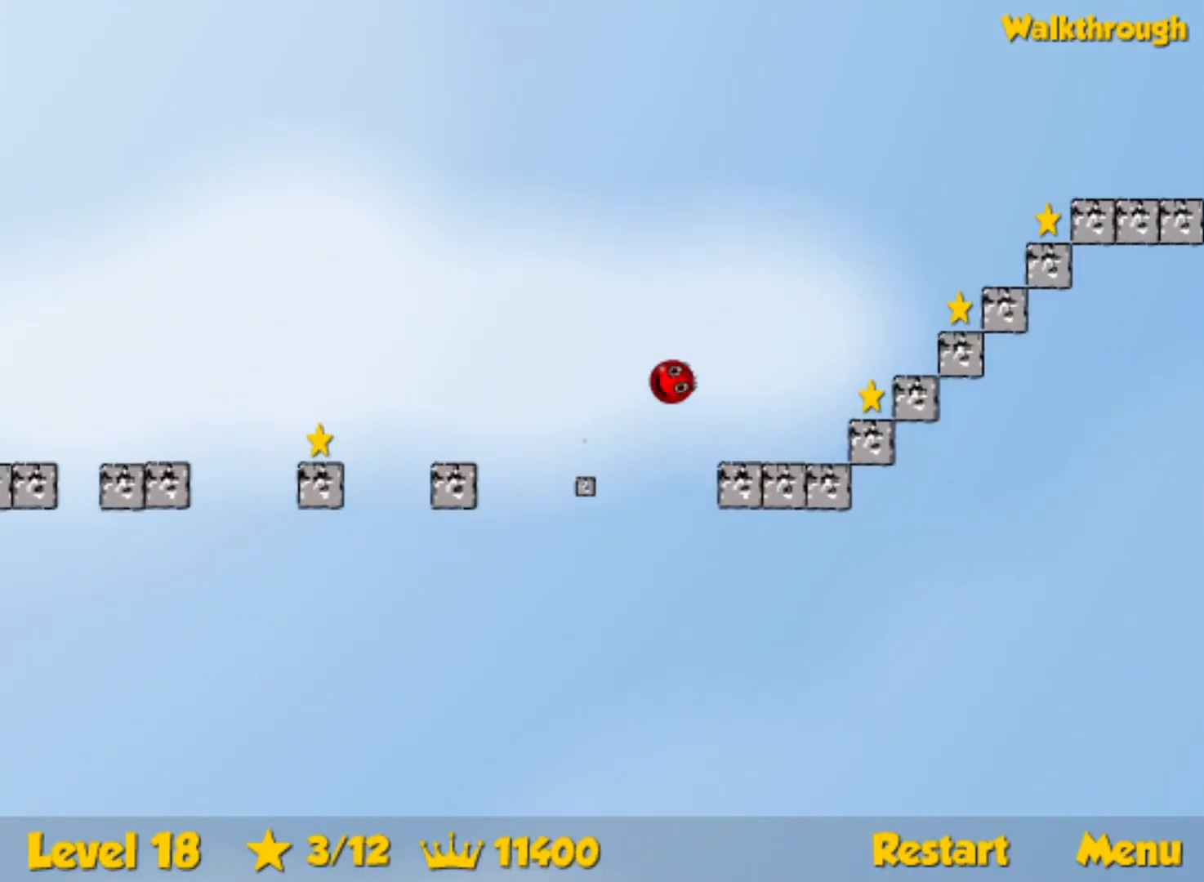
{"keys": ["right", "up"], "events": []}
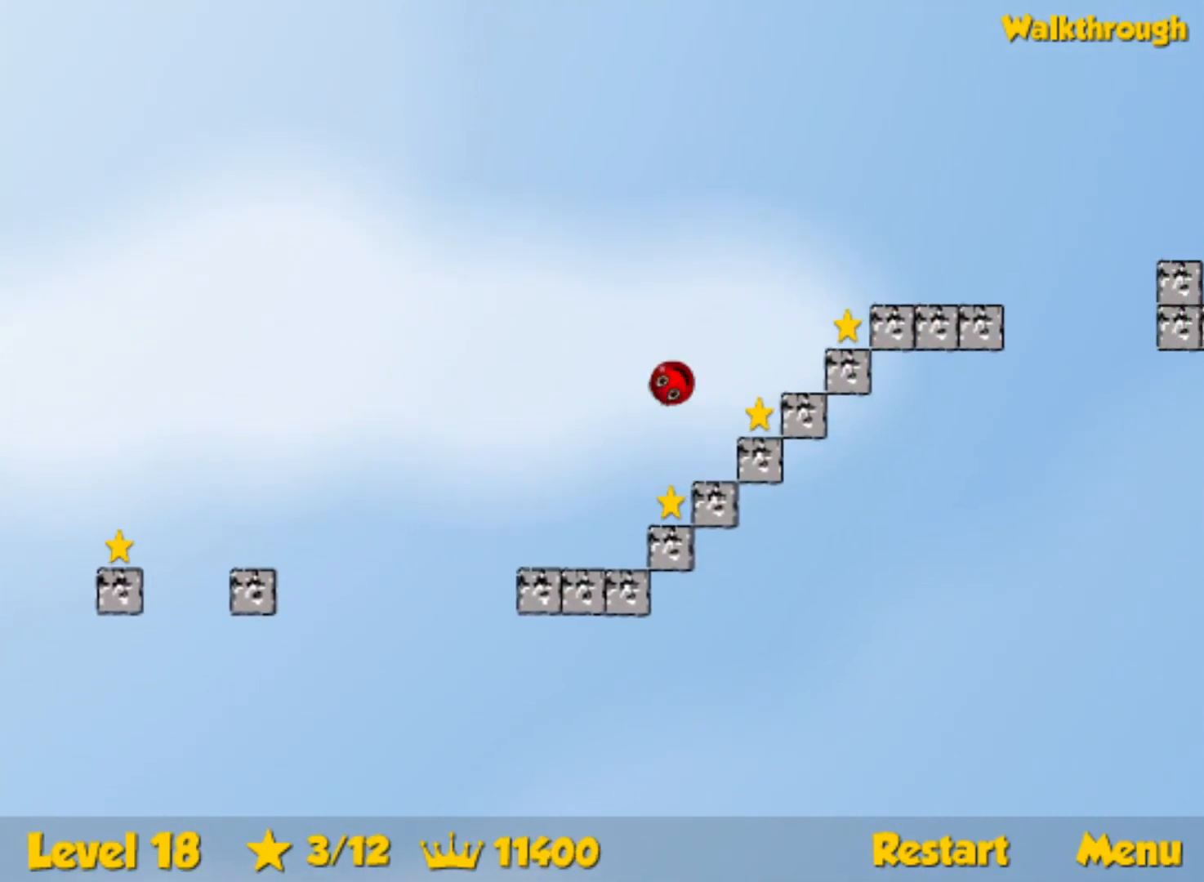
{"keys": ["right", "up"], "events": []}
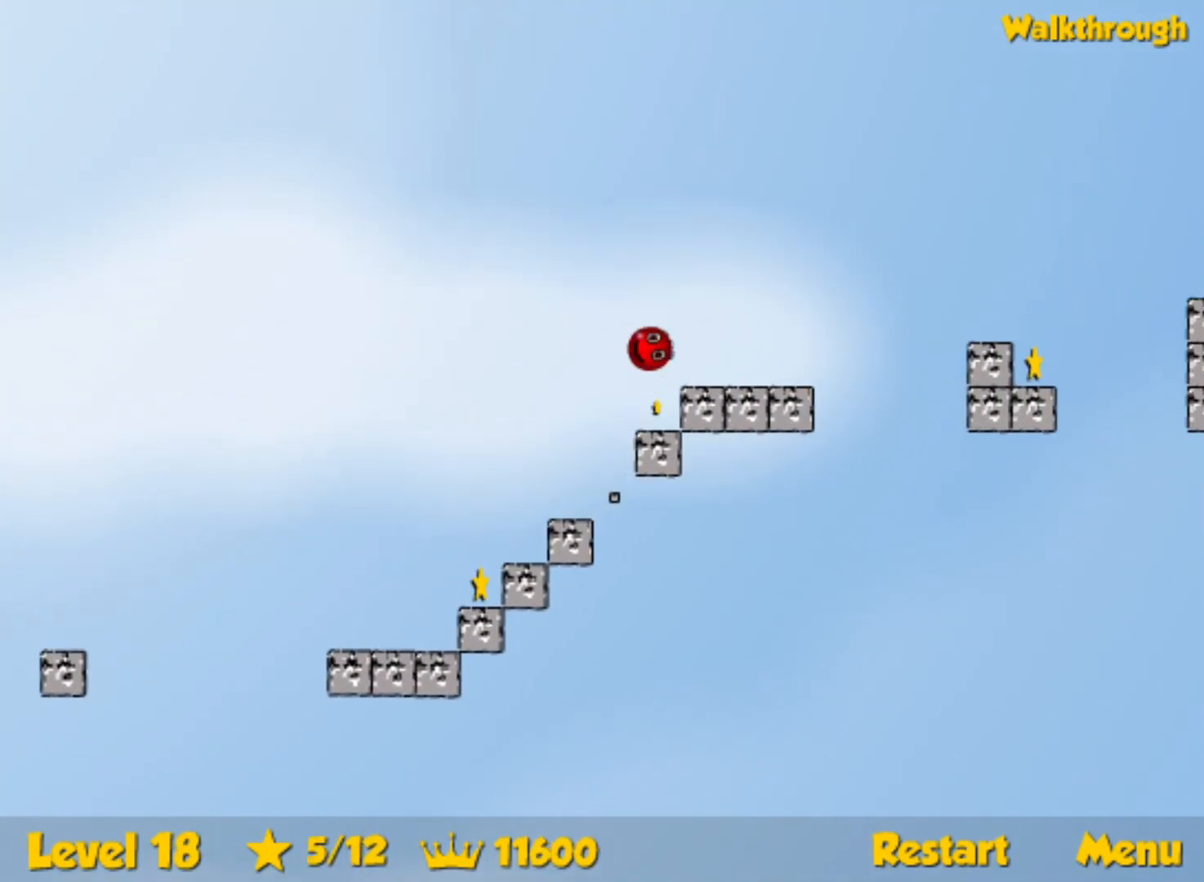
{"keys": ["right", "up"], "events": []}
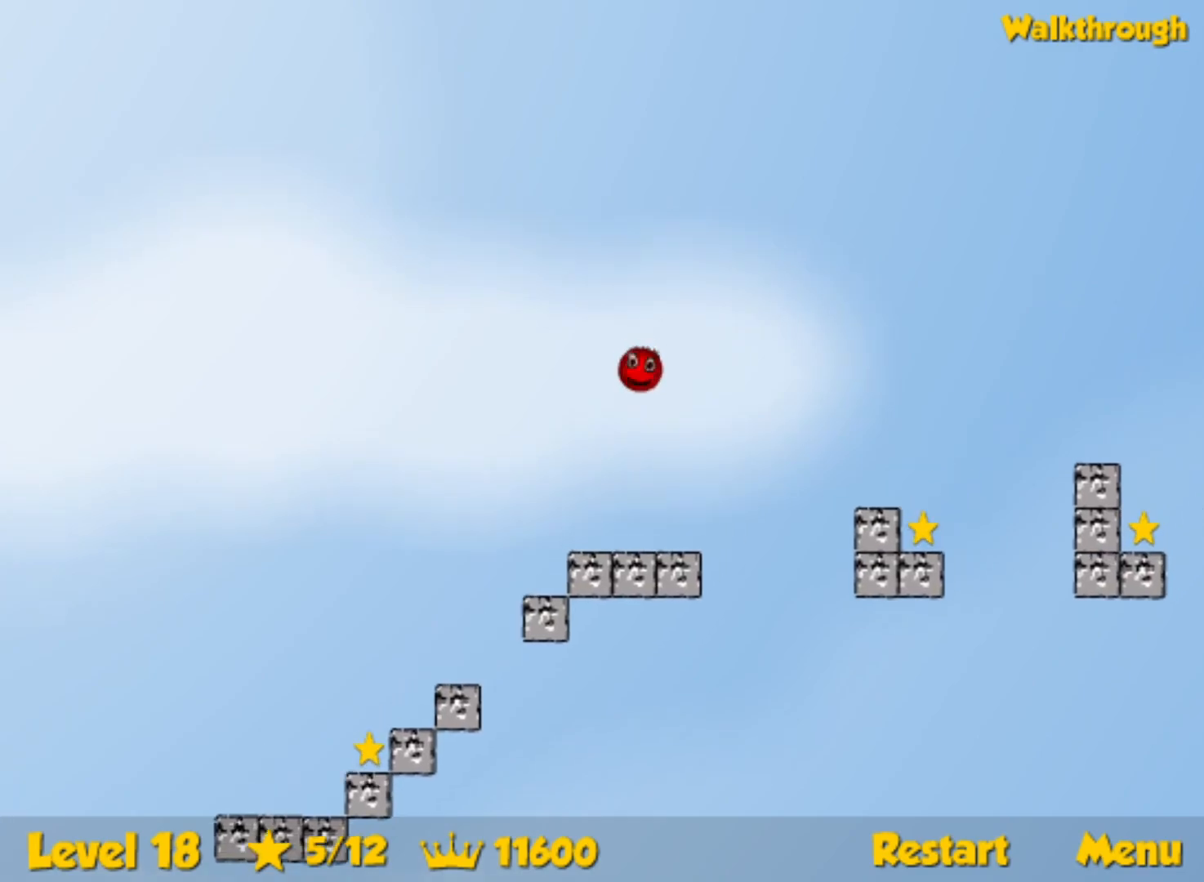
{"keys": ["right", "up"], "events": []}
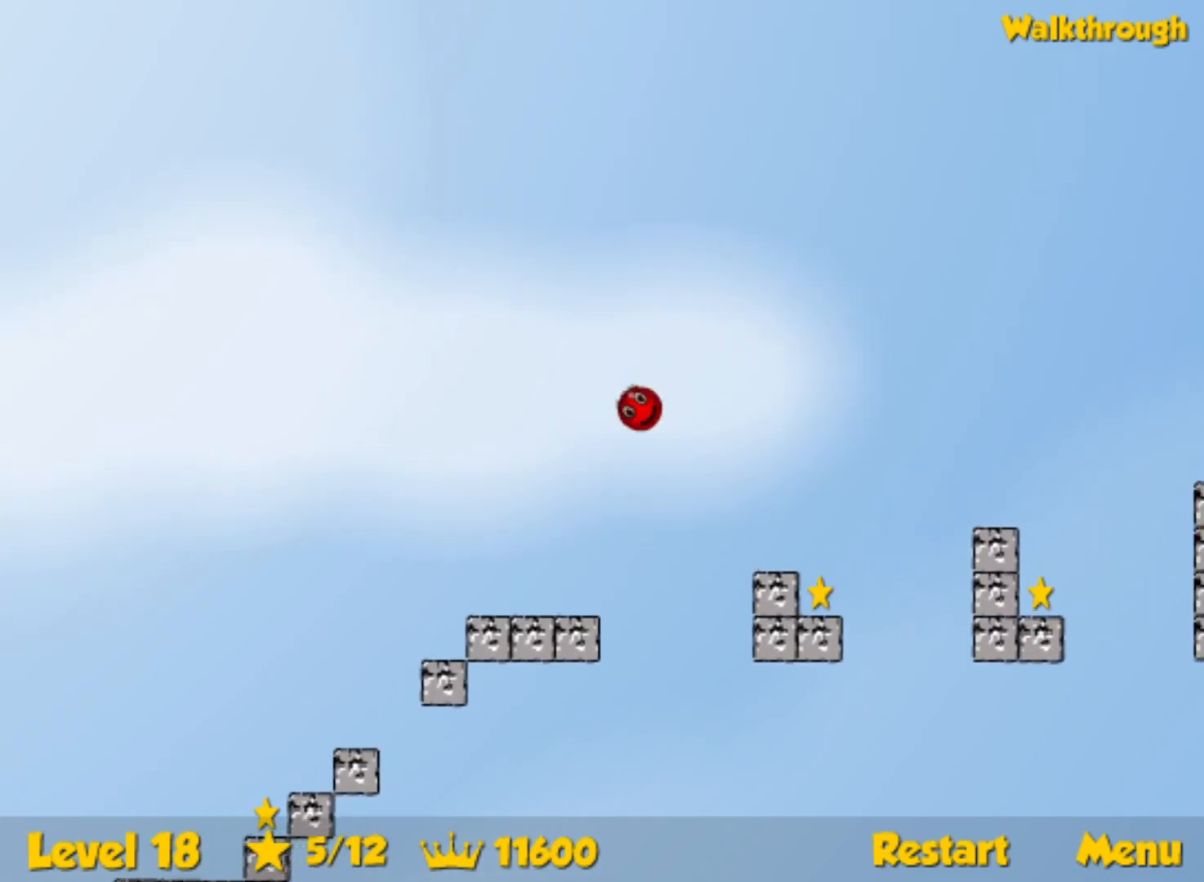
{"keys": ["right", "up"], "events": []}
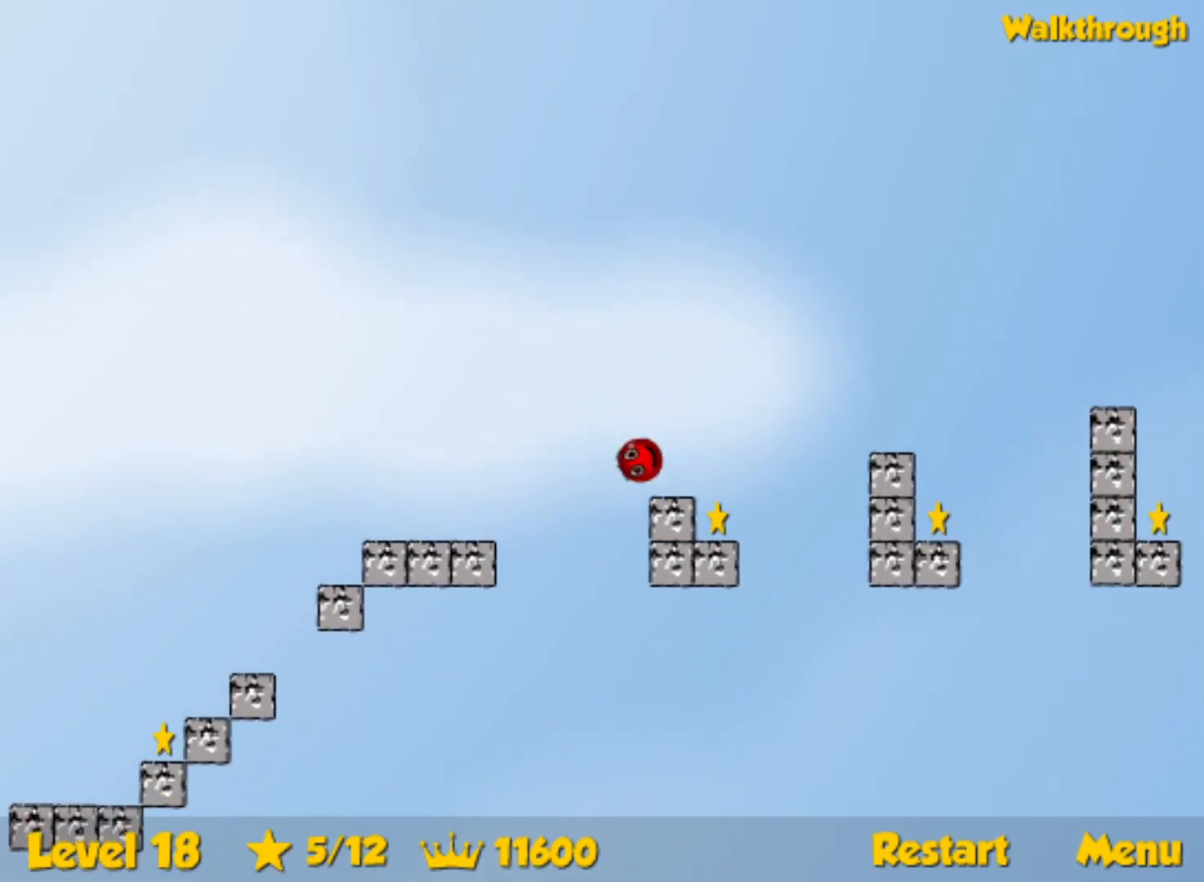
{"keys": ["right", "up"], "events": []}
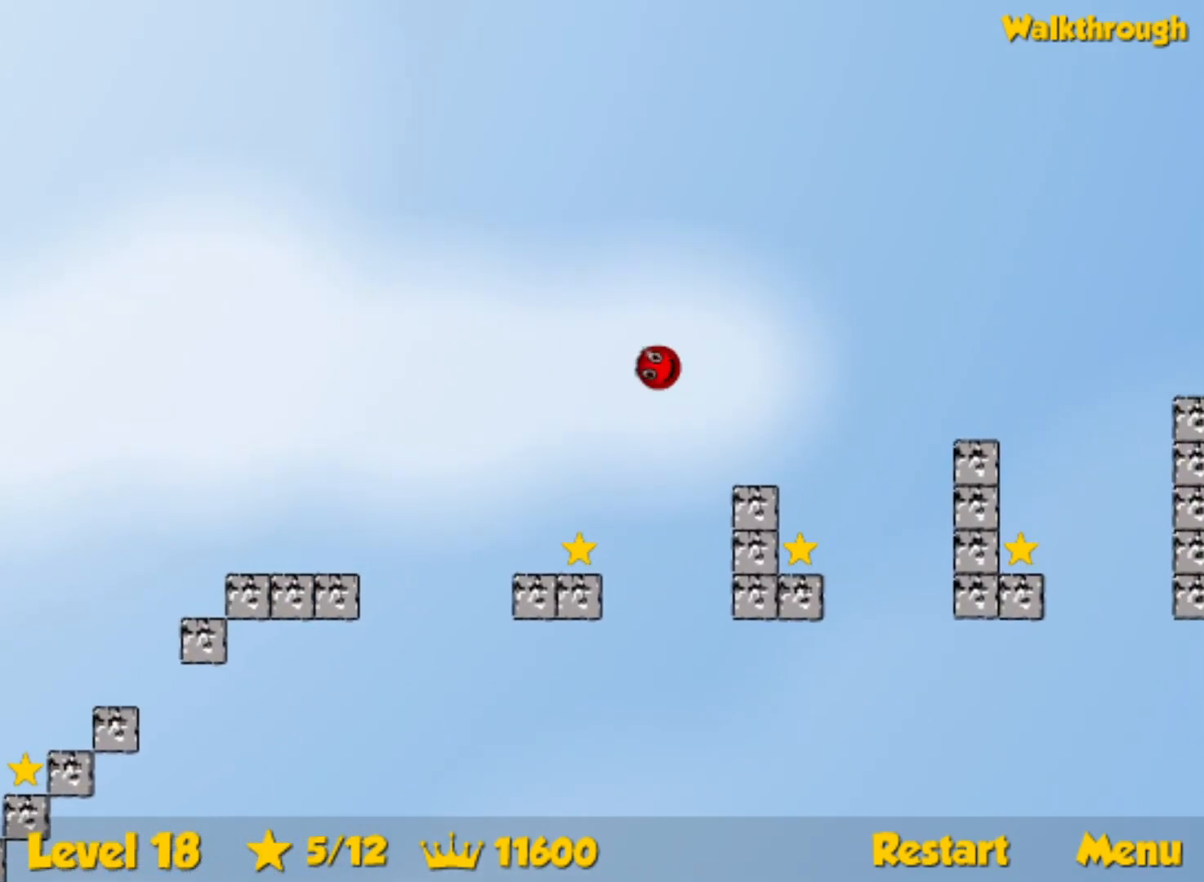
{"keys": ["right"], "events": [[400, "up", "up"]]}